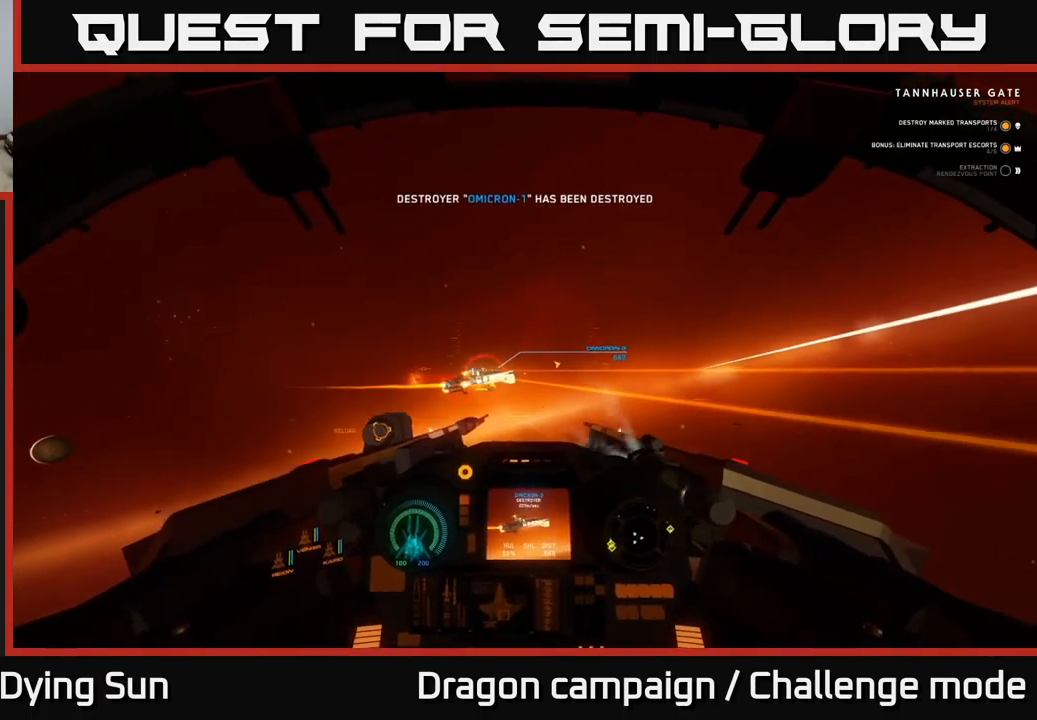
Gameplay with a controller (Xbox layout); each line is a JSON object with the inputs held at the frame after it. "events" lists button and stick changes between this image and that frame as [ms after this image, input, new state], when the widget could be followed in between.
{"buttons": ["R2"], "left_stick": "center", "right_stick": "right", "events": [[17, "right_stick", "center"], [67, "right_stick", "right"], [83, "L2", "down"], [217, "L2", "up"], [350, "L2", "down"], [483, "L2", "up"]]}
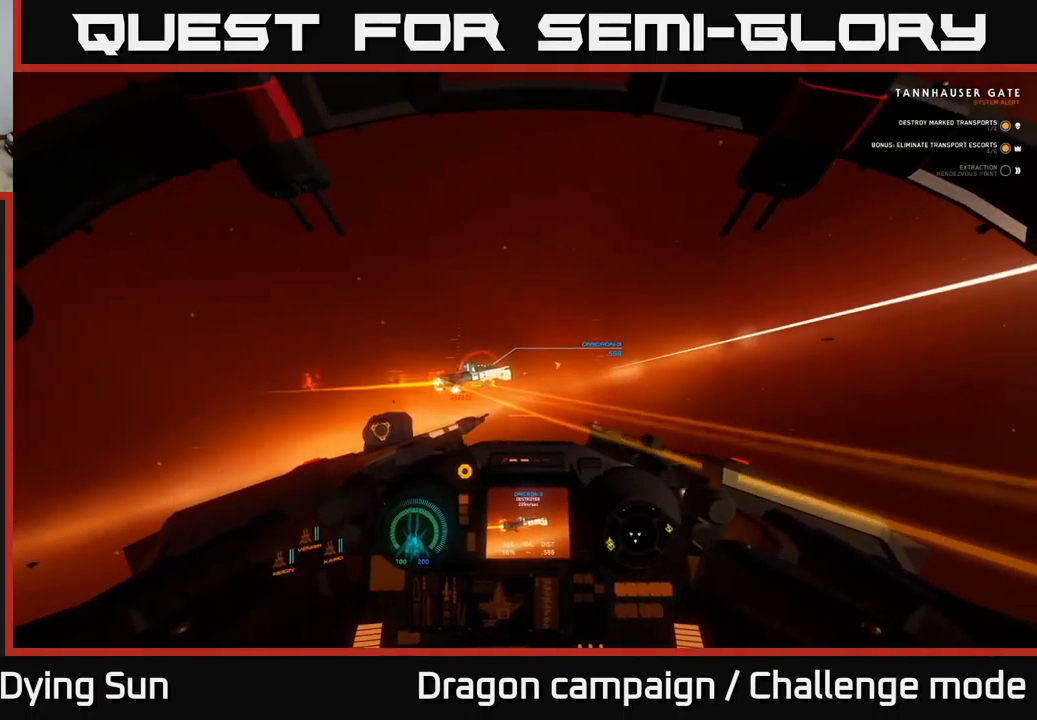
{"buttons": [], "left_stick": "center", "right_stick": "center", "events": [[17, "right_stick", "center"], [83, "L2", "down"], [217, "L2", "up"], [300, "R2", "up"], [333, "Y", "down"], [400, "Y", "up"]]}
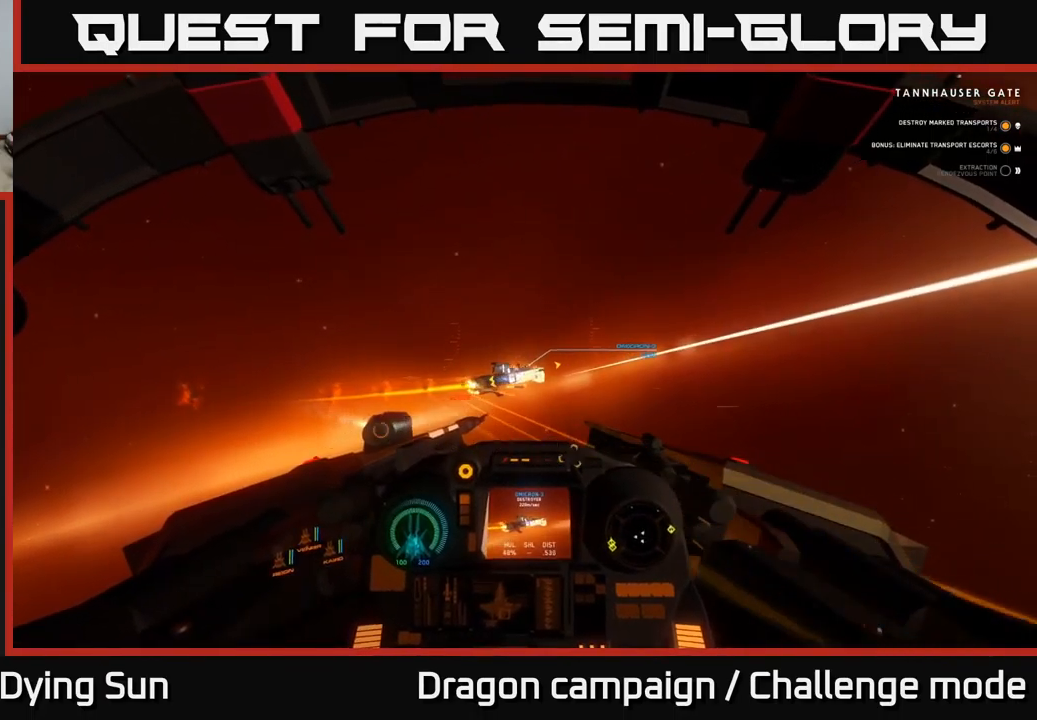
{"buttons": [], "left_stick": "center", "right_stick": "right", "events": [[33, "right_stick", "right"], [200, "right_stick", "center"], [317, "right_stick", "right"]]}
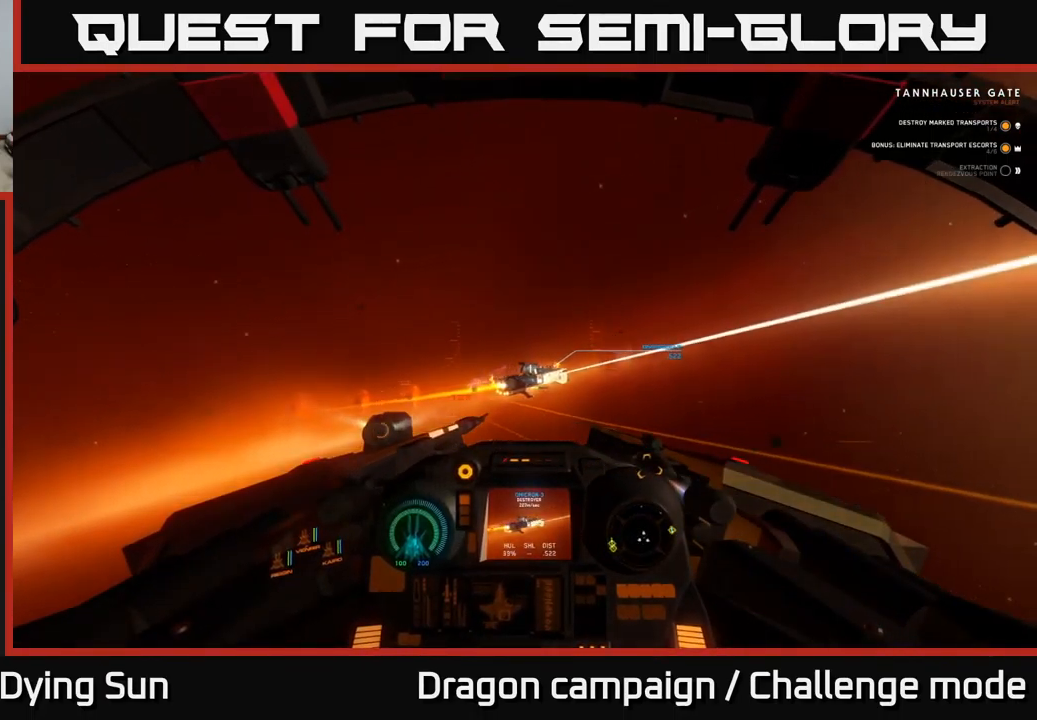
{"buttons": [], "left_stick": "center", "right_stick": "up-right", "events": [[183, "right_stick", "center"], [317, "R2", "down"], [383, "R2", "up"], [467, "right_stick", "up-right"]]}
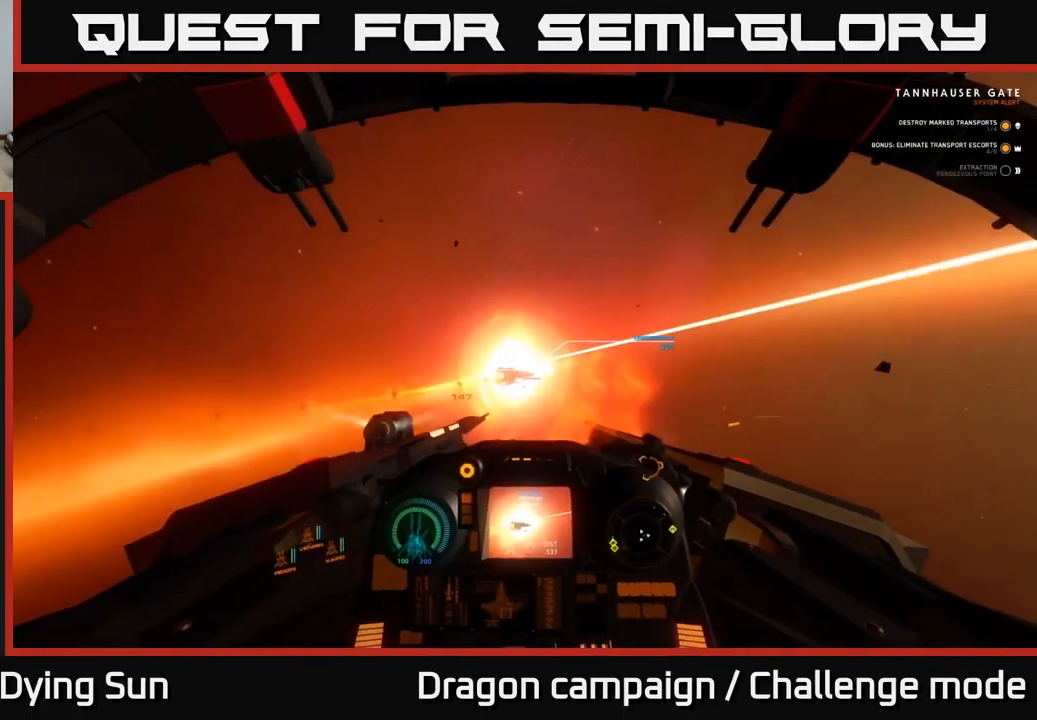
{"buttons": [], "left_stick": "center", "right_stick": "left", "events": [[67, "right_stick", "center"], [150, "R2", "down"], [167, "right_stick", "right"], [233, "R2", "up"], [367, "right_stick", "down"], [450, "right_stick", "left"]]}
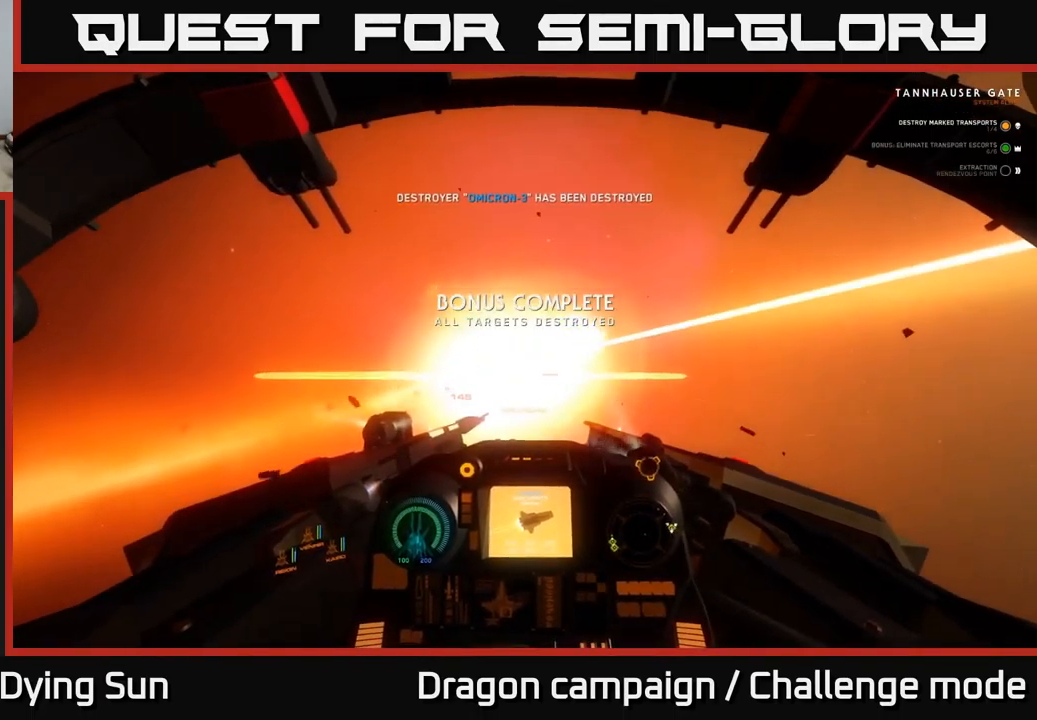
{"buttons": [], "left_stick": "left", "right_stick": "left", "events": [[217, "left_stick", "left"]]}
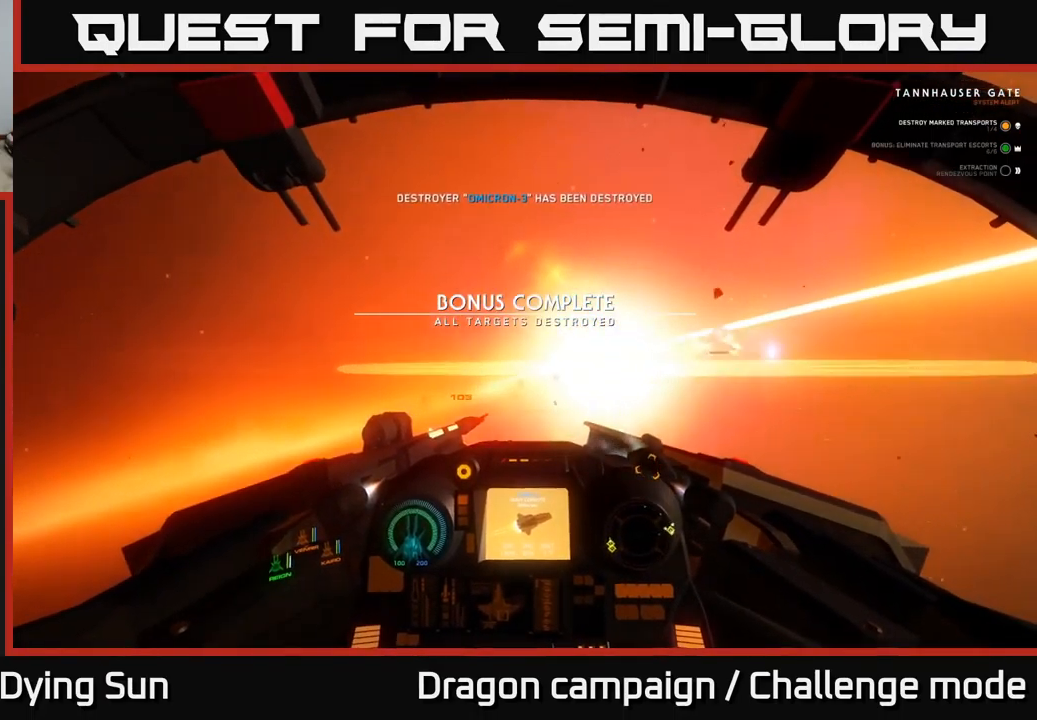
{"buttons": ["L1"], "left_stick": "center", "right_stick": "left", "events": [[150, "L1", "down"], [300, "left_stick", "center"]]}
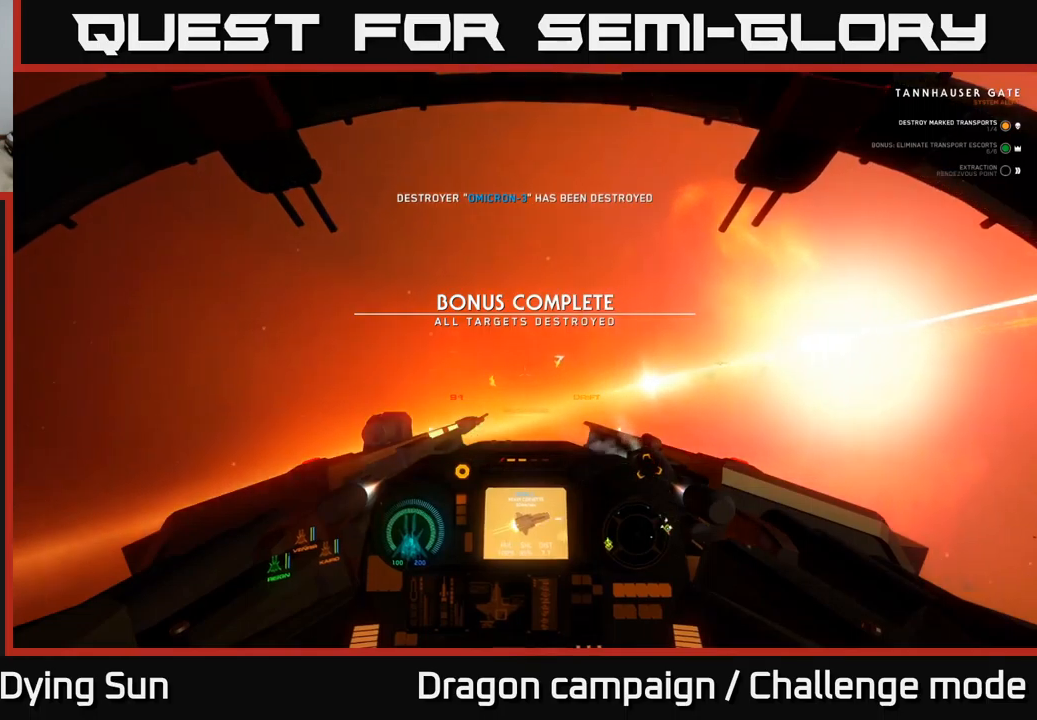
{"buttons": ["L2"], "left_stick": "center", "right_stick": "down-left", "events": [[300, "L1", "up"], [334, "right_stick", "down-left"], [434, "L2", "down"]]}
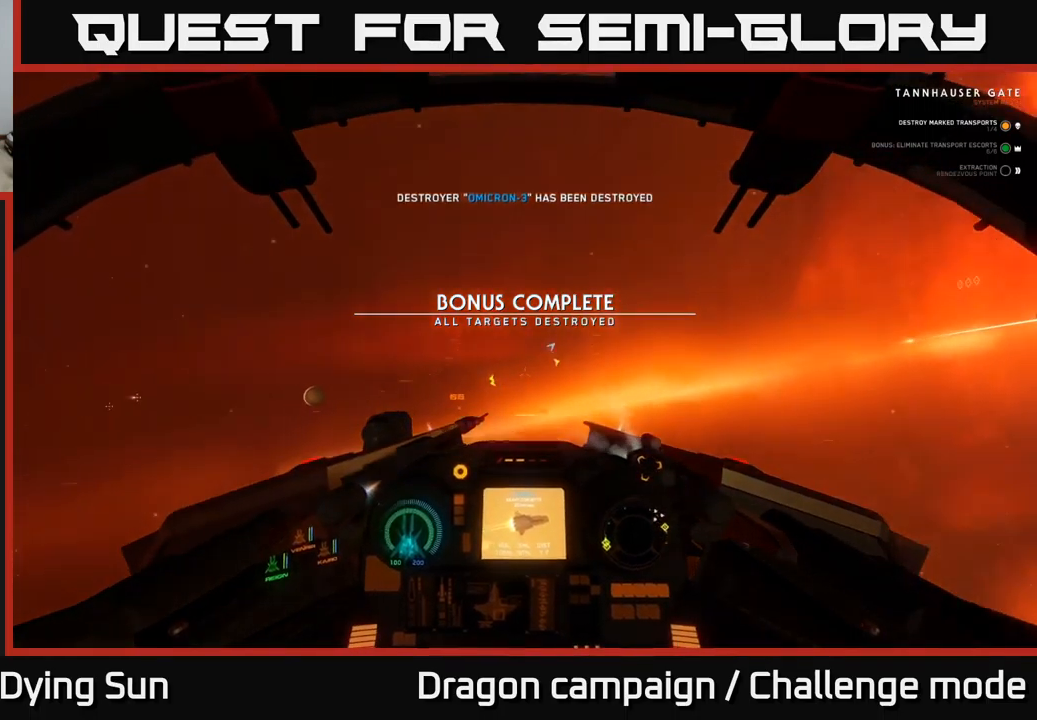
{"buttons": ["L2"], "left_stick": "center", "right_stick": "down-left", "events": []}
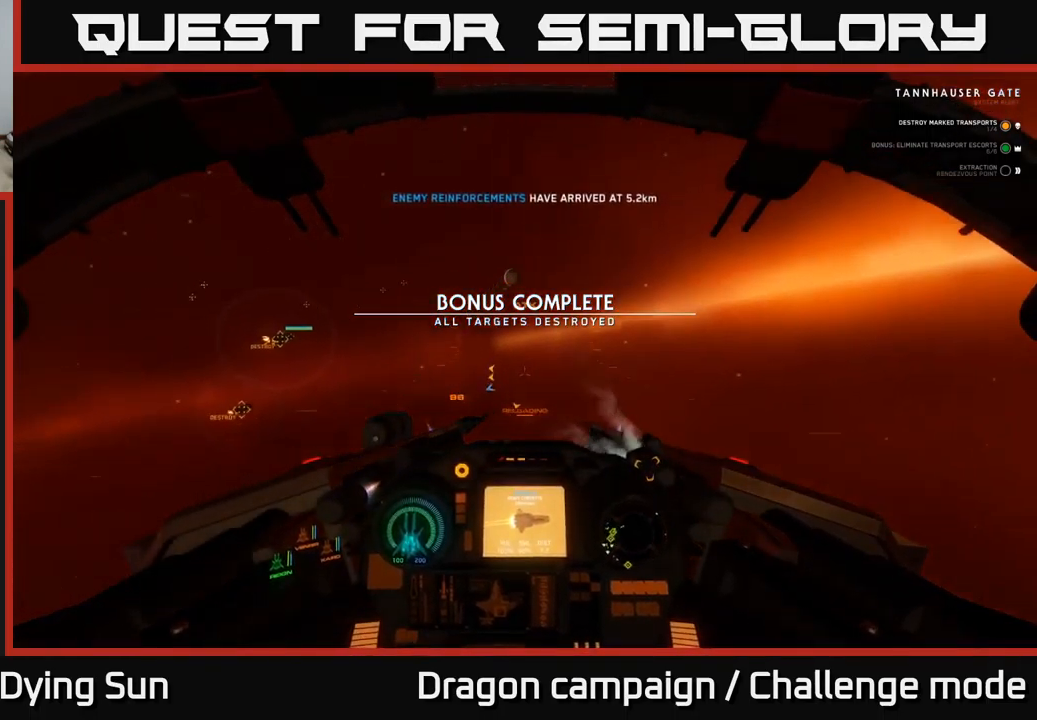
{"buttons": ["L2", "L3"], "left_stick": "center", "right_stick": "center", "events": [[34, "right_stick", "left"], [334, "L3", "down"], [367, "right_stick", "up"], [450, "right_stick", "center"]]}
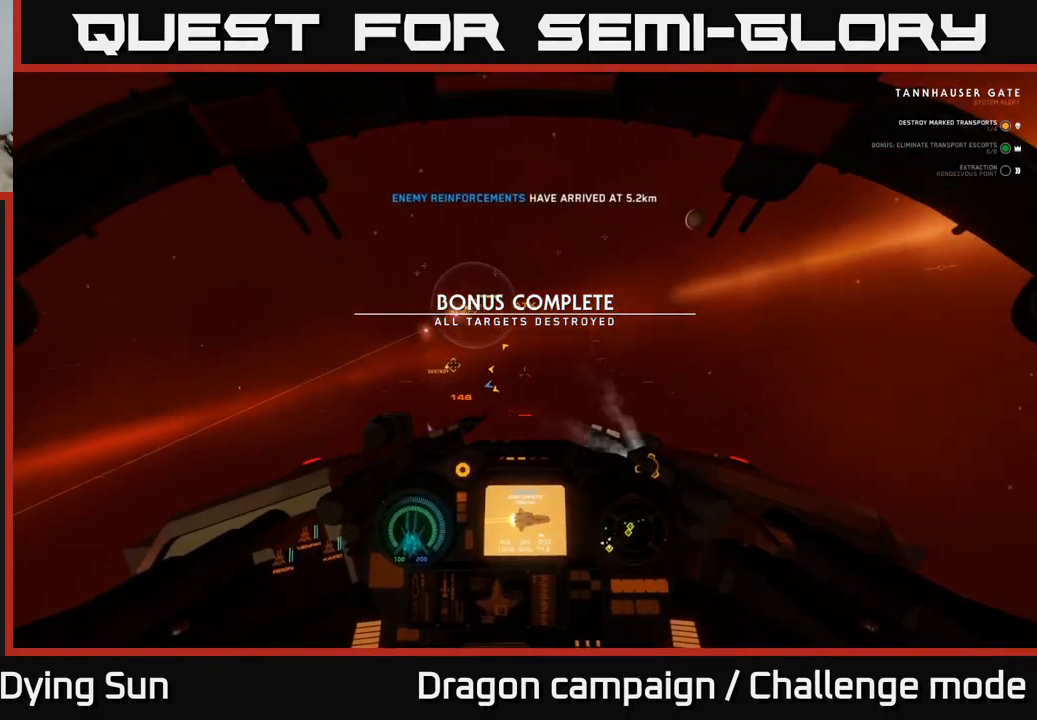
{"buttons": ["L2"], "left_stick": "center", "right_stick": "up-right", "events": [[134, "L3", "up"], [234, "right_stick", "up-right"]]}
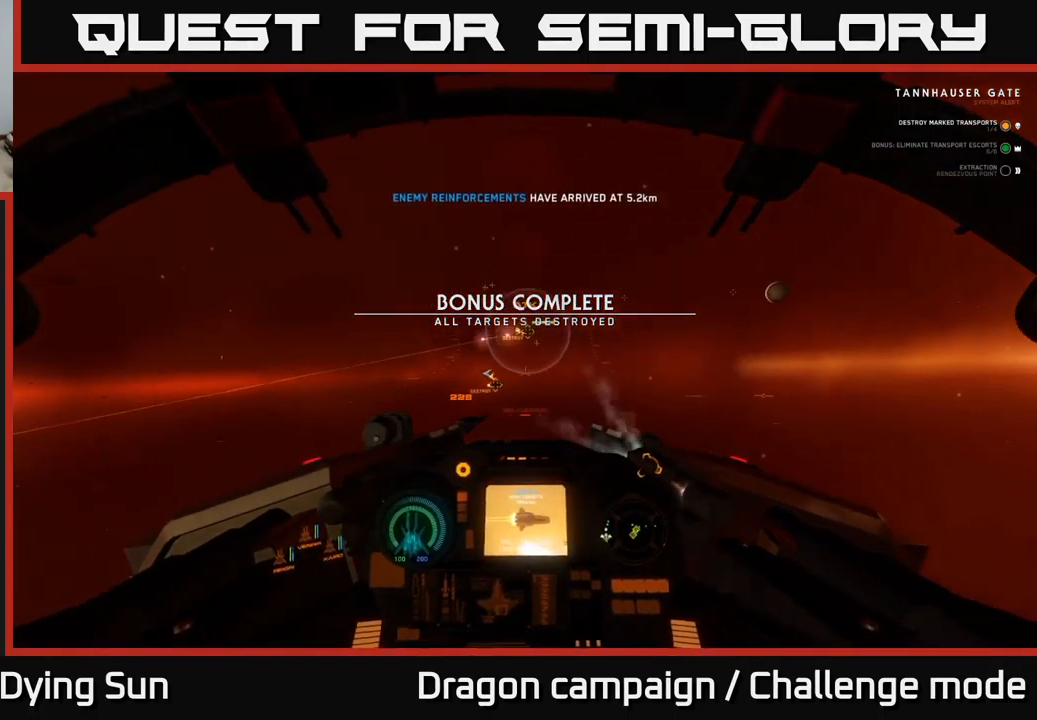
{"buttons": [], "left_stick": "center", "right_stick": "center", "events": [[84, "right_stick", "center"], [284, "right_stick", "left"], [400, "right_stick", "center"], [484, "L2", "up"]]}
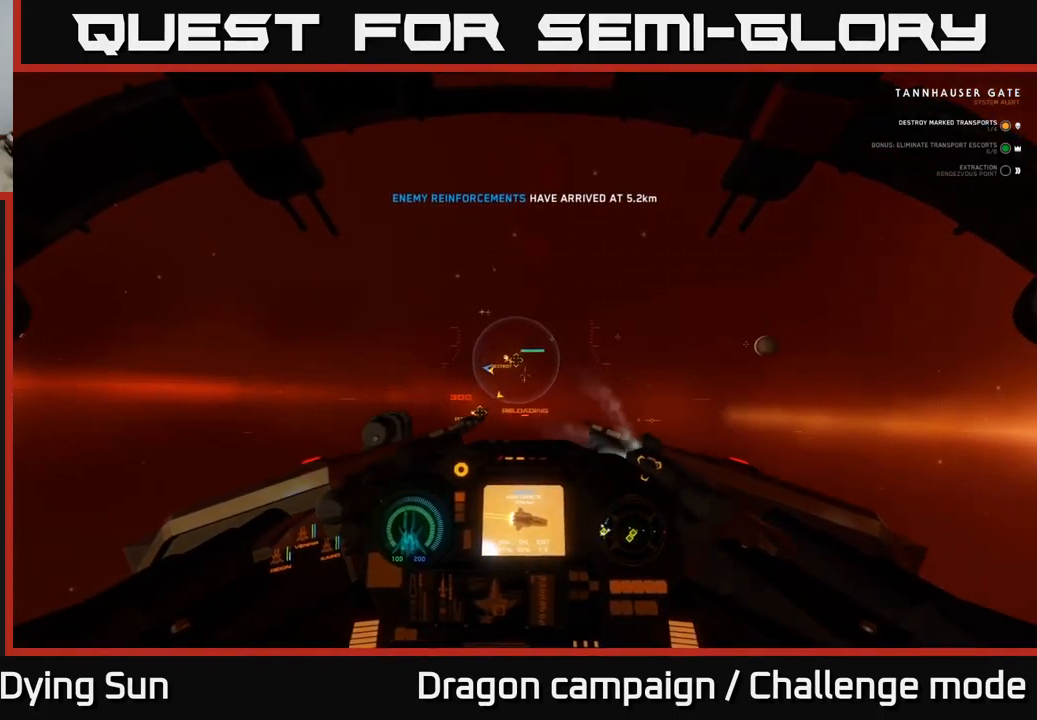
{"buttons": [], "left_stick": "center", "right_stick": "center", "events": [[67, "SELECT", "down"], [200, "SELECT", "up"]]}
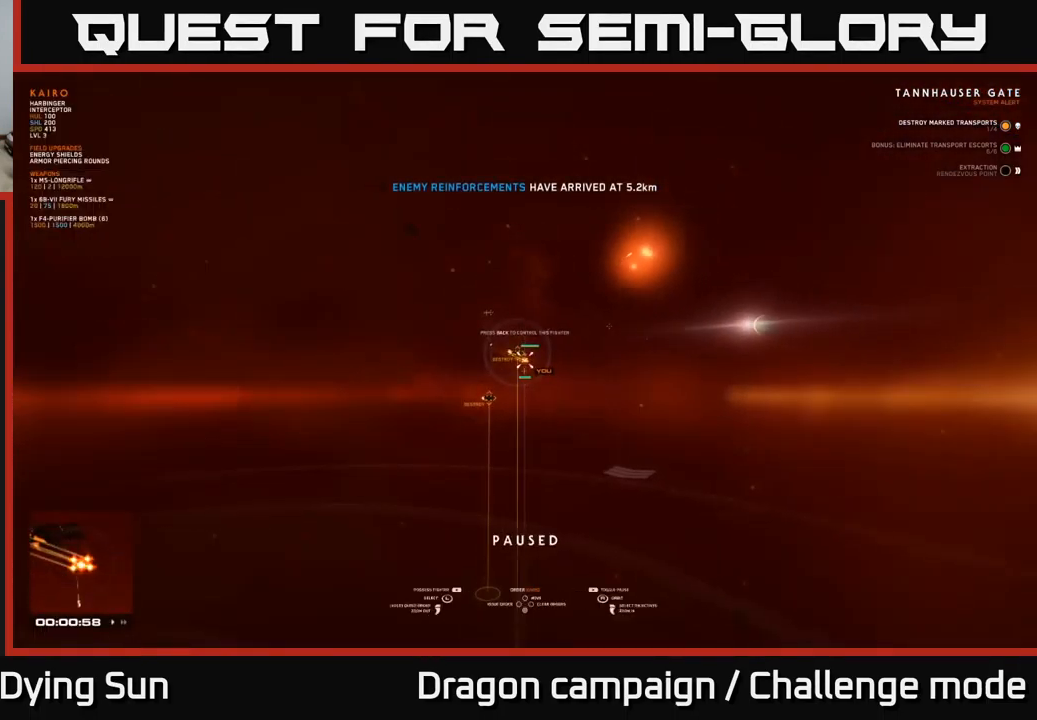
{"buttons": [], "left_stick": "center", "right_stick": "left", "events": [[284, "right_stick", "left"]]}
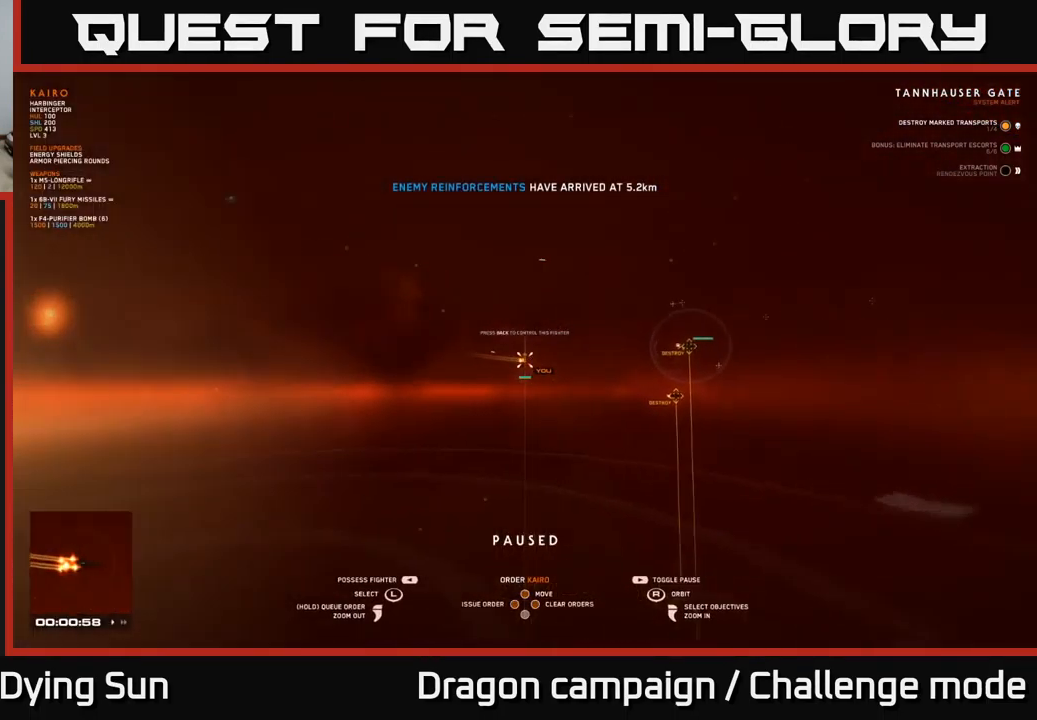
{"buttons": [], "left_stick": "left", "right_stick": "down-left", "events": [[184, "left_stick", "left"], [250, "right_stick", "center"], [417, "left_stick", "center"], [484, "left_stick", "left"], [500, "right_stick", "down-left"]]}
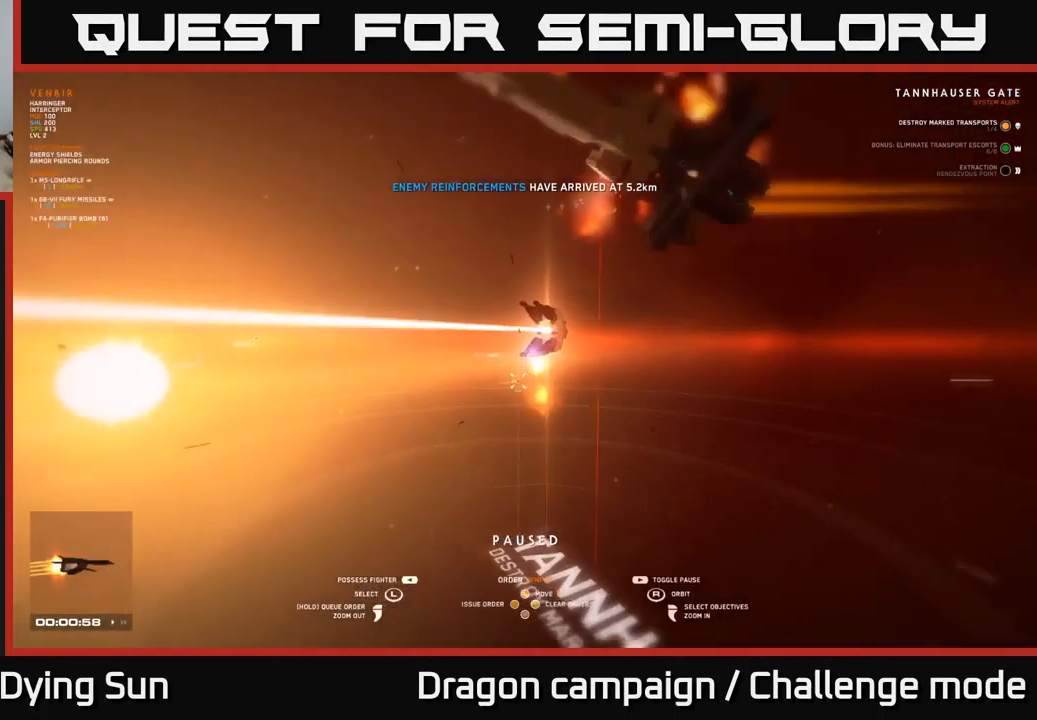
{"buttons": [], "left_stick": "center", "right_stick": "right", "events": [[134, "right_stick", "center"], [167, "left_stick", "center"], [300, "left_stick", "left"], [417, "right_stick", "right"], [500, "left_stick", "center"]]}
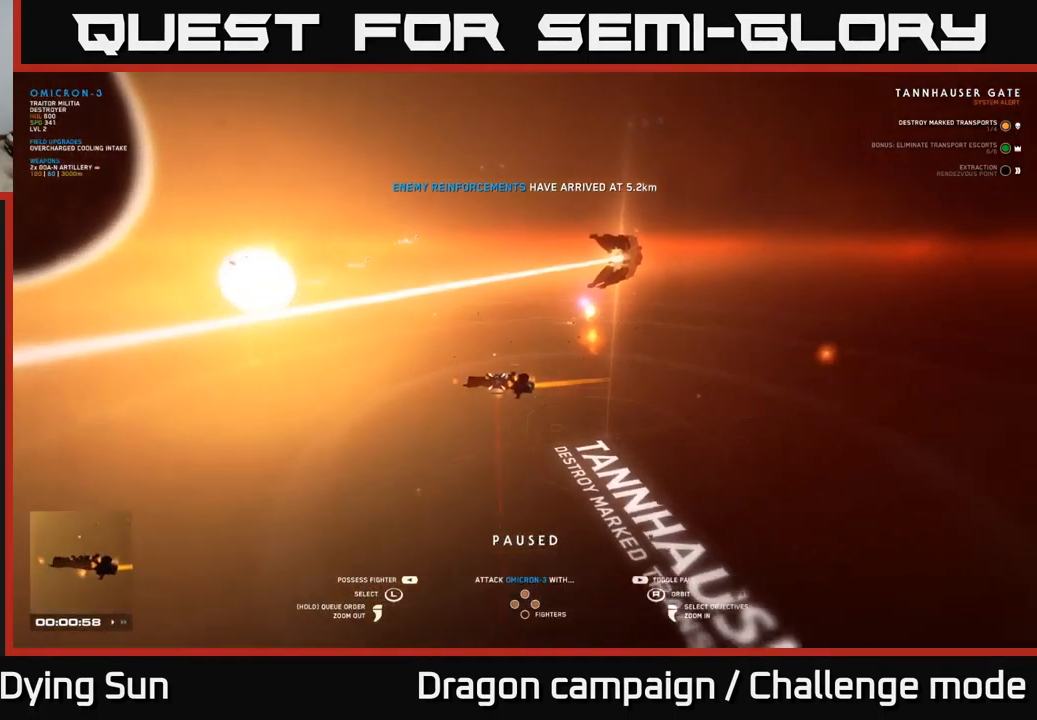
{"buttons": [], "left_stick": "center", "right_stick": "center", "events": [[217, "right_stick", "center"], [234, "left_stick", "left"], [434, "left_stick", "center"]]}
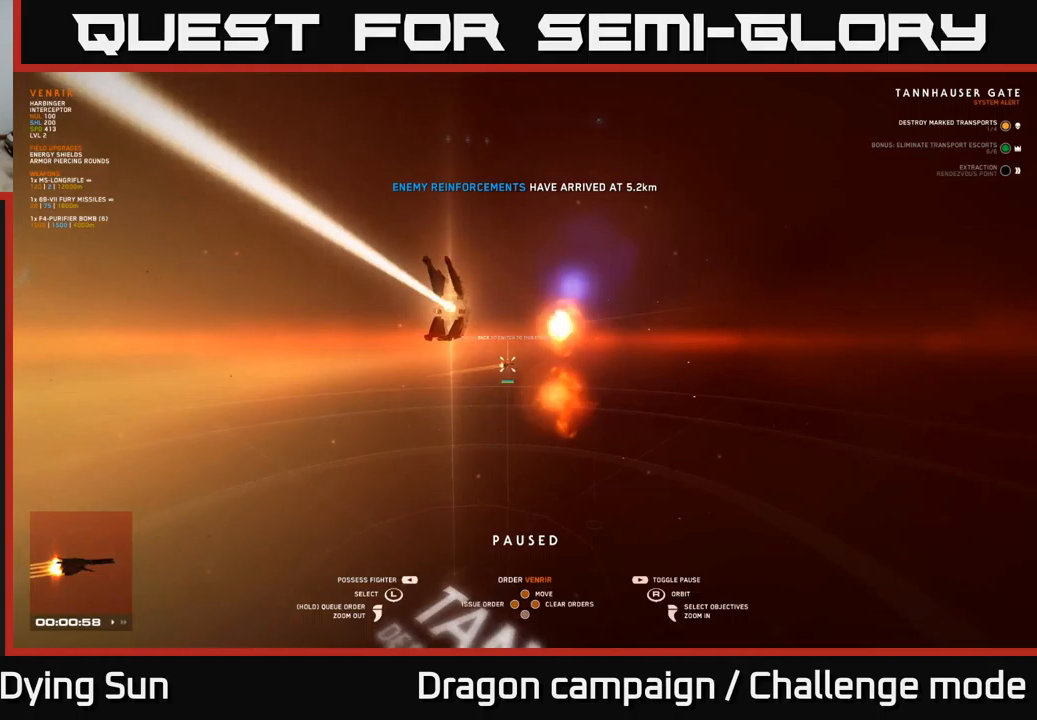
{"buttons": [], "left_stick": "center", "right_stick": "center", "events": [[133, "left_stick", "left"], [300, "left_stick", "center"]]}
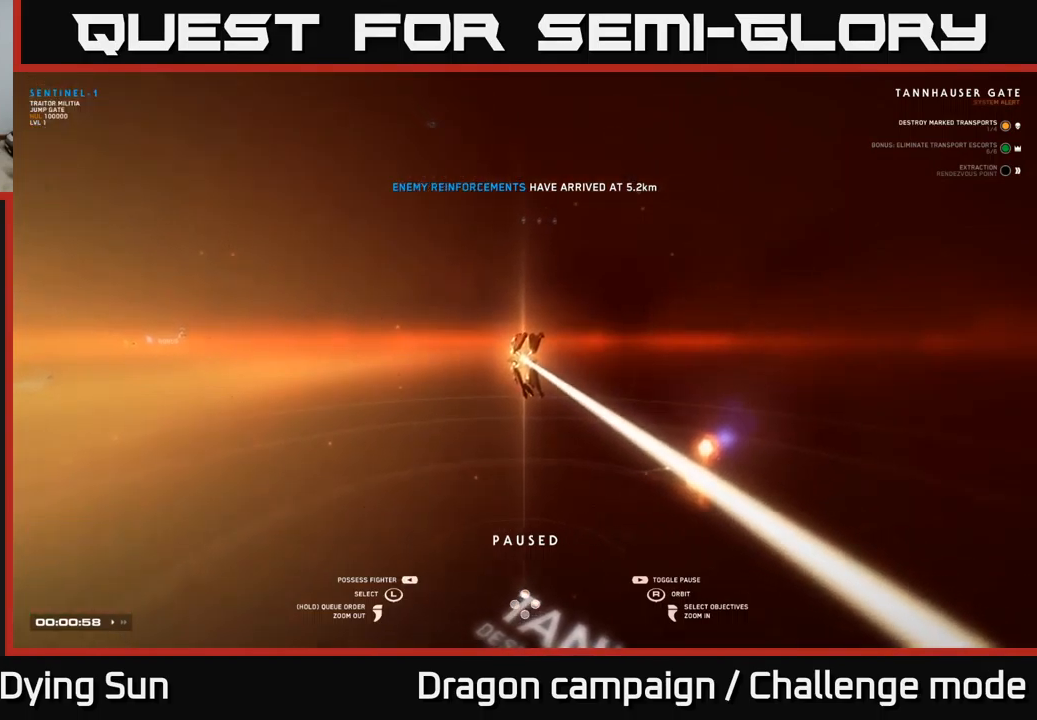
{"buttons": [], "left_stick": "center", "right_stick": "down", "events": [[33, "left_stick", "left"], [217, "left_stick", "center"], [450, "right_stick", "down"]]}
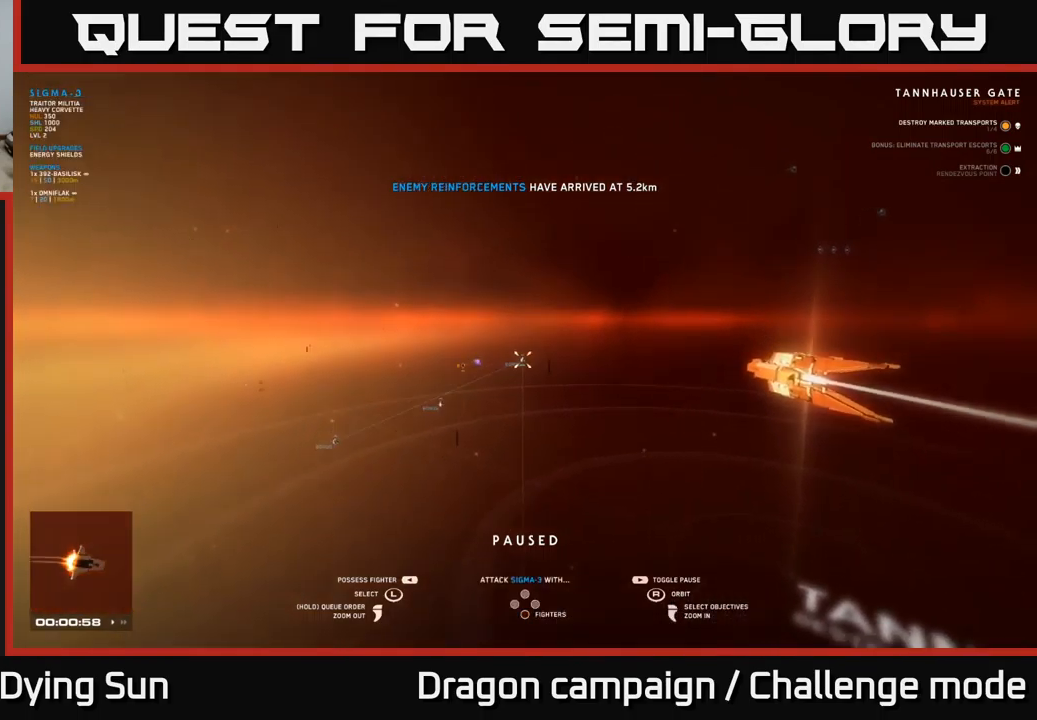
{"buttons": [], "left_stick": "center", "right_stick": "center", "events": [[133, "right_stick", "center"], [183, "left_stick", "left"], [333, "left_stick", "center"]]}
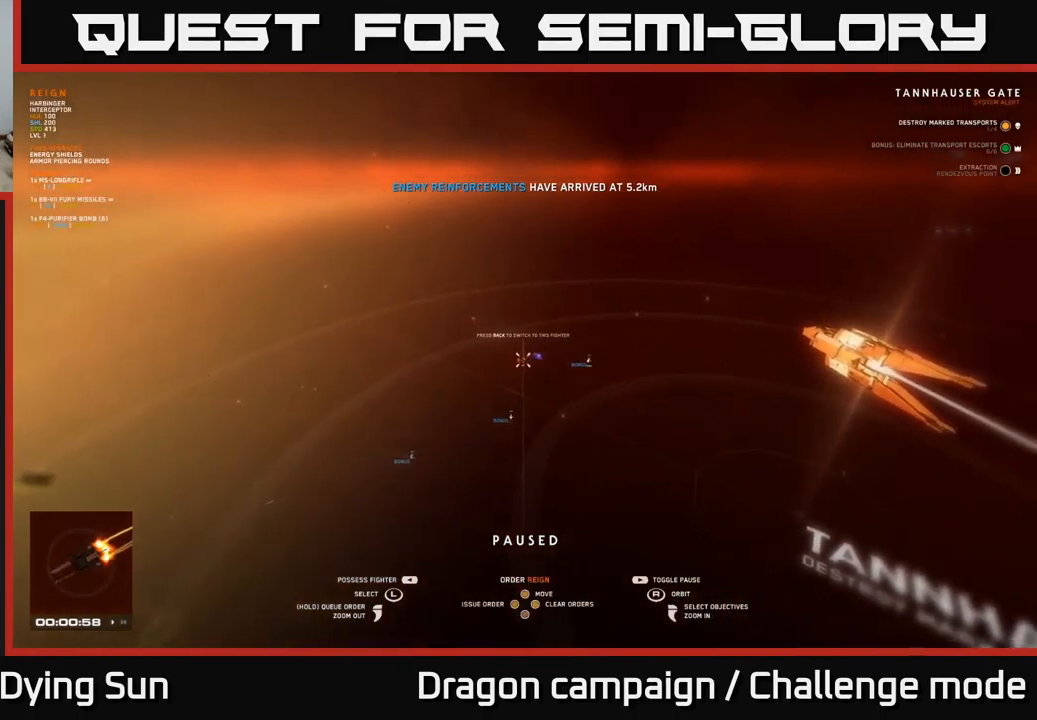
{"buttons": [], "left_stick": "center", "right_stick": "center", "events": [[183, "right_stick", "down-left"], [283, "right_stick", "left"], [300, "left_stick", "left"], [400, "right_stick", "center"], [467, "left_stick", "center"]]}
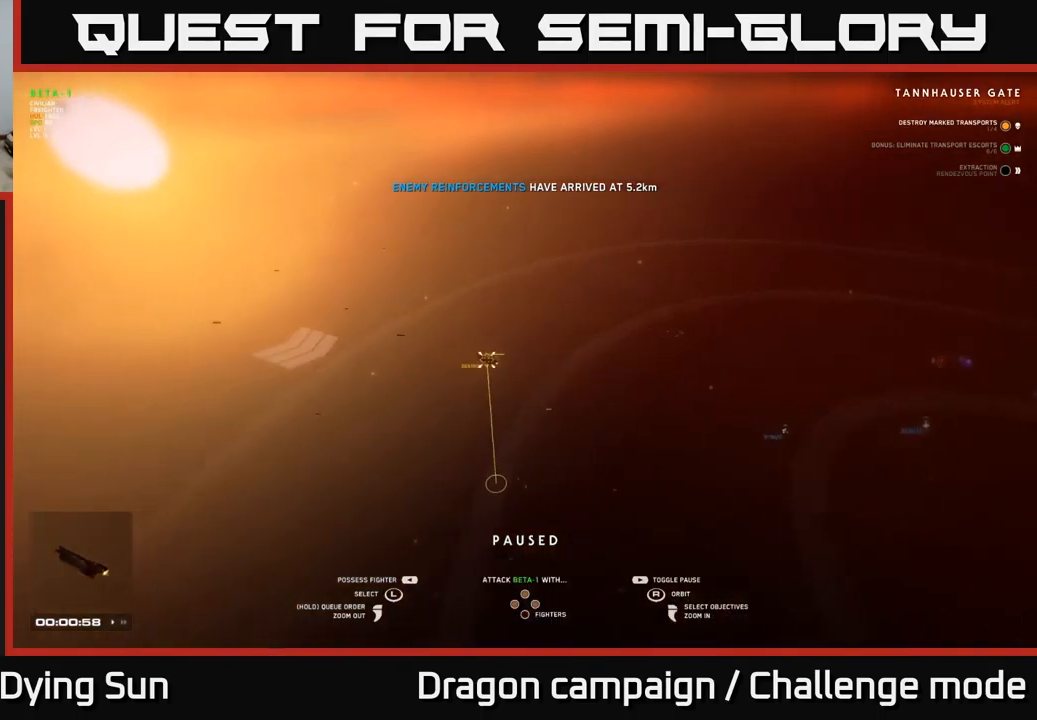
{"buttons": [], "left_stick": "center", "right_stick": "center", "events": []}
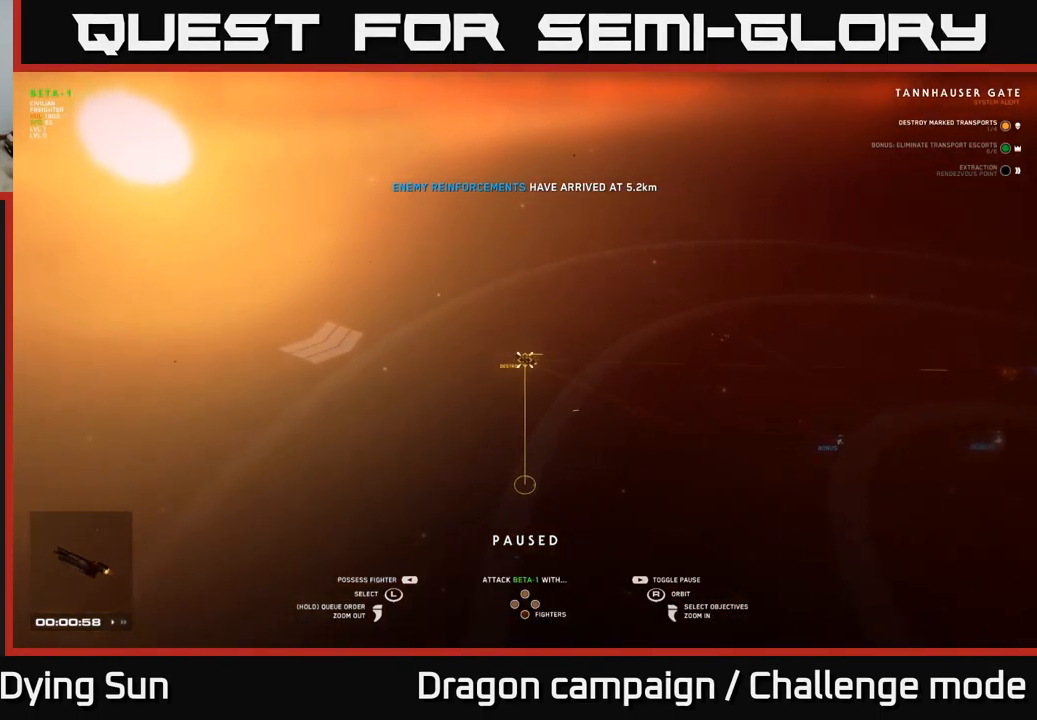
{"buttons": [], "left_stick": "center", "right_stick": "center", "events": [[33, "A", "down"], [100, "A", "up"], [317, "SELECT", "down"], [433, "SELECT", "up"]]}
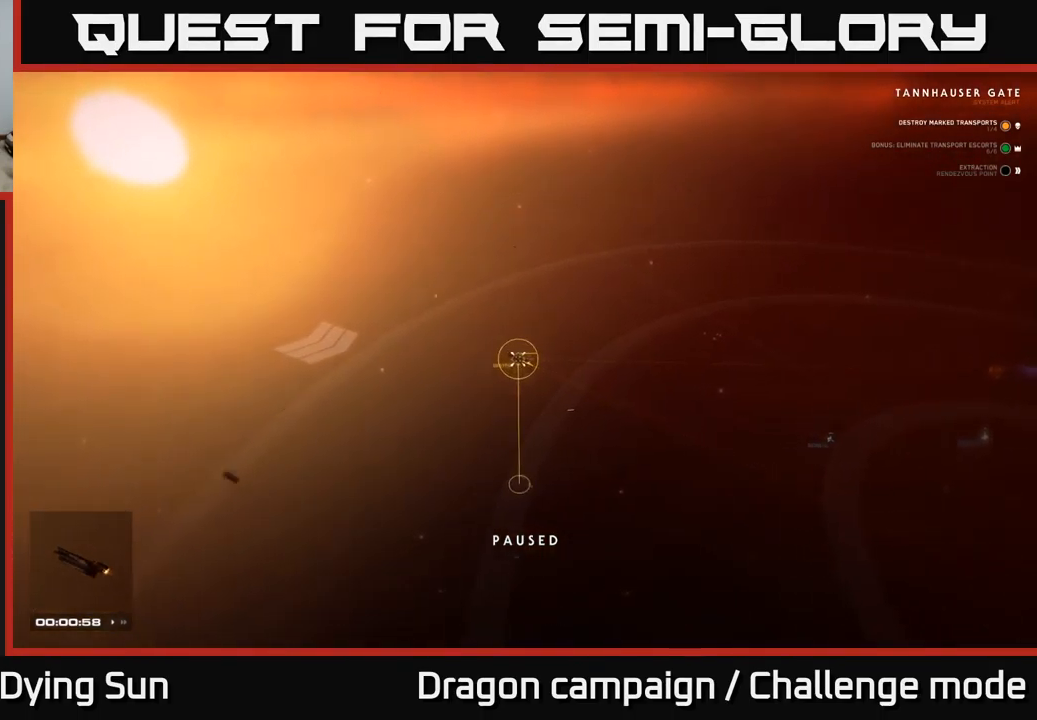
{"buttons": [], "left_stick": "center", "right_stick": "right", "events": [[467, "right_stick", "right"]]}
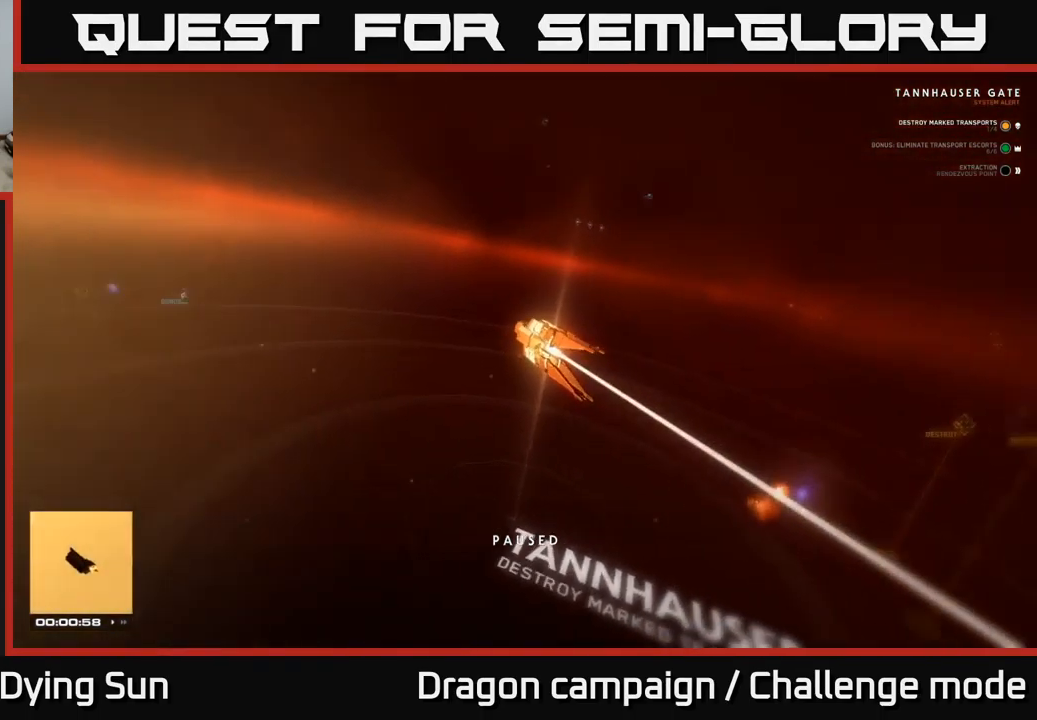
{"buttons": [], "left_stick": "center", "right_stick": "center", "events": [[167, "right_stick", "center"]]}
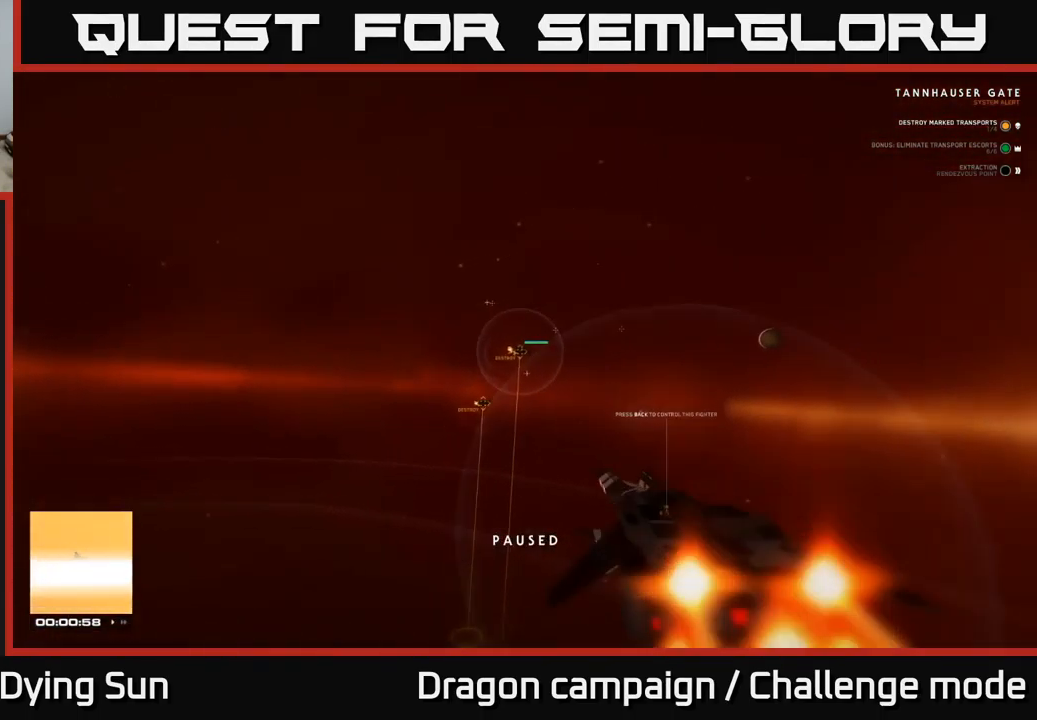
{"buttons": ["L2"], "left_stick": "center", "right_stick": "center", "events": [[267, "right_stick", "left"], [283, "L2", "down"], [383, "right_stick", "center"]]}
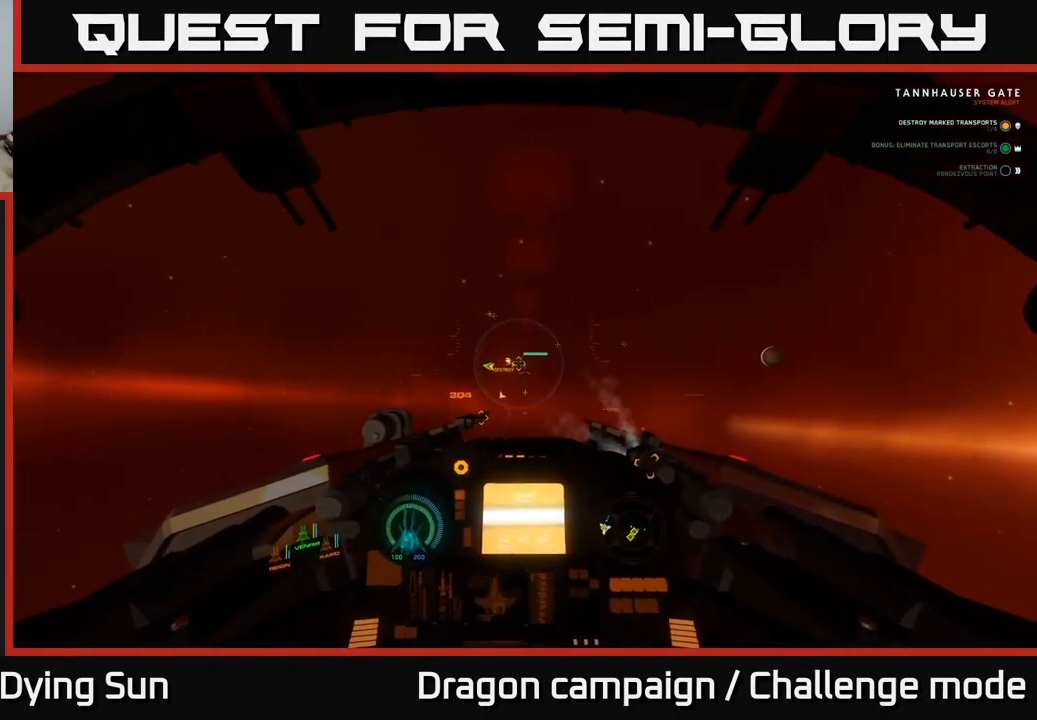
{"buttons": ["L2"], "left_stick": "center", "right_stick": "center", "events": []}
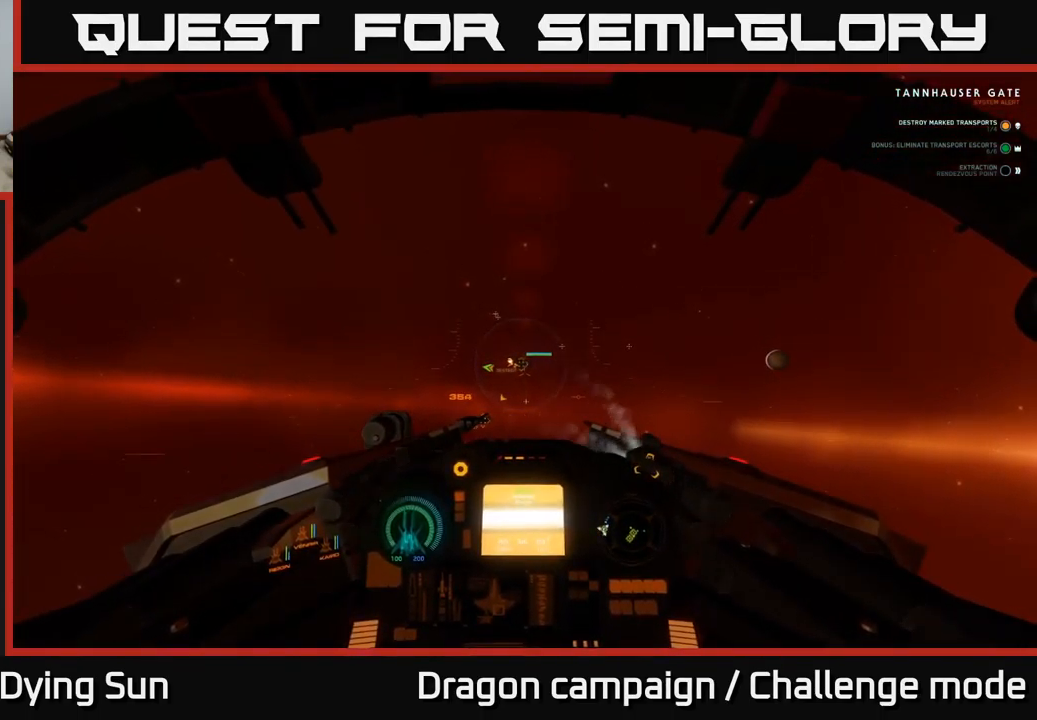
{"buttons": ["L2"], "left_stick": "center", "right_stick": "center", "events": [[99, "right_stick", "up"], [249, "right_stick", "center"]]}
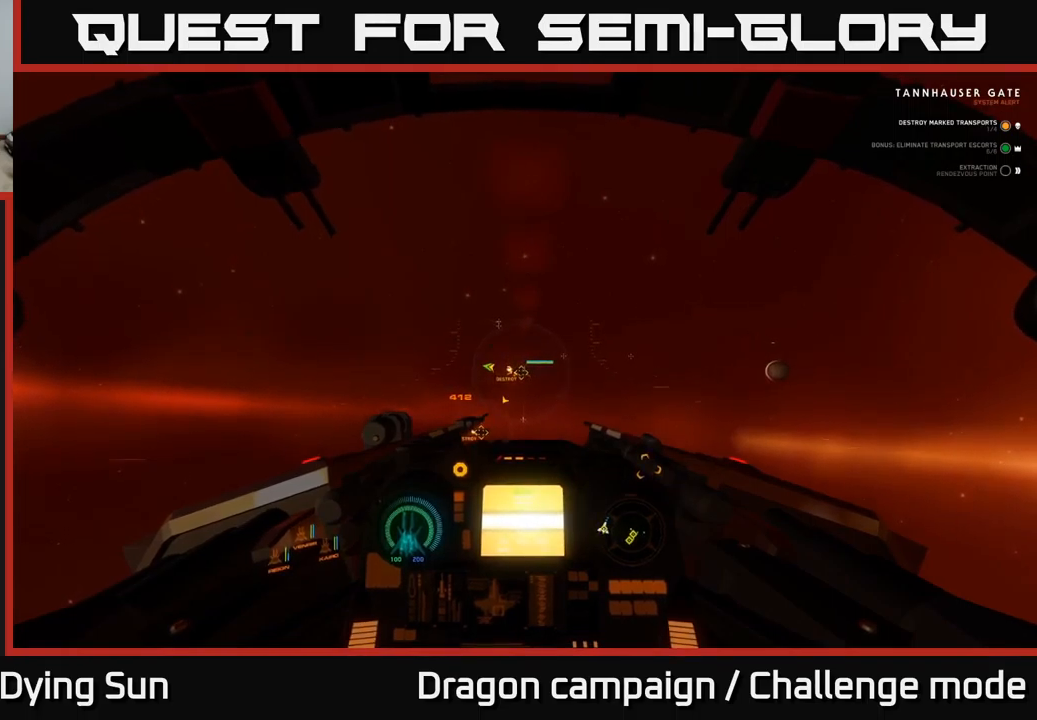
{"buttons": ["L2"], "left_stick": "center", "right_stick": "center", "events": [[200, "Y", "down"], [267, "Y", "up"]]}
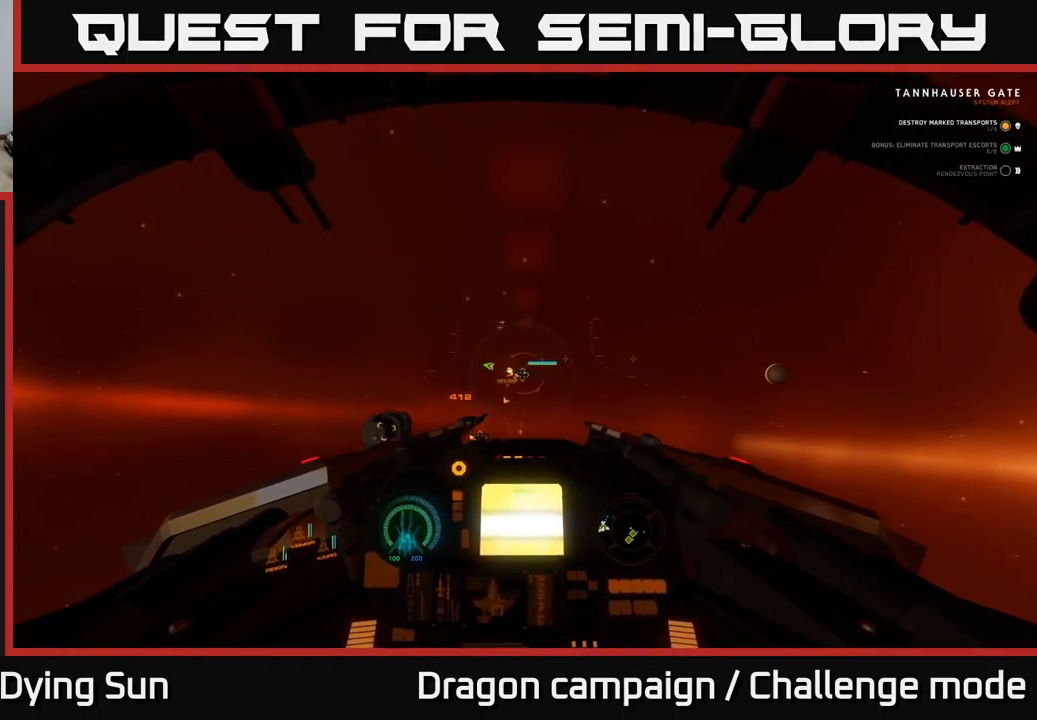
{"buttons": ["Y", "L2"], "left_stick": "center", "right_stick": "center", "events": [[500, "Y", "down"]]}